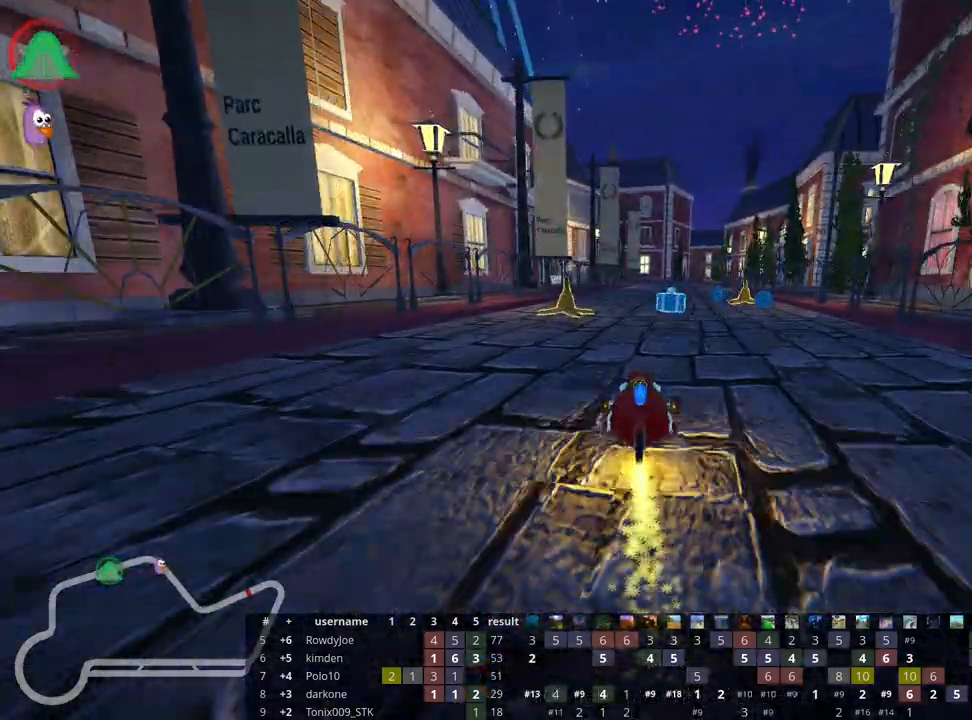
Gameplay with keyboard; each line is a JSON object with the keys held at the frame after it. "events" lists presses ("down") and releases ("up") of "down", "fire", "flag", "left", "look", "nitro", "right", "skid" and "up" between this image and that frame as [ms after this image, input, new state], when the widget could be followed in between. No other keys are recorded. Mouse input is not recorded. Key names are as the overlay labels them; some are game actions (e.g. jump) rather than physical keys.
{"keys": ["left", "up"], "events": [[33, "right", "up"], [333, "left", "down"]]}
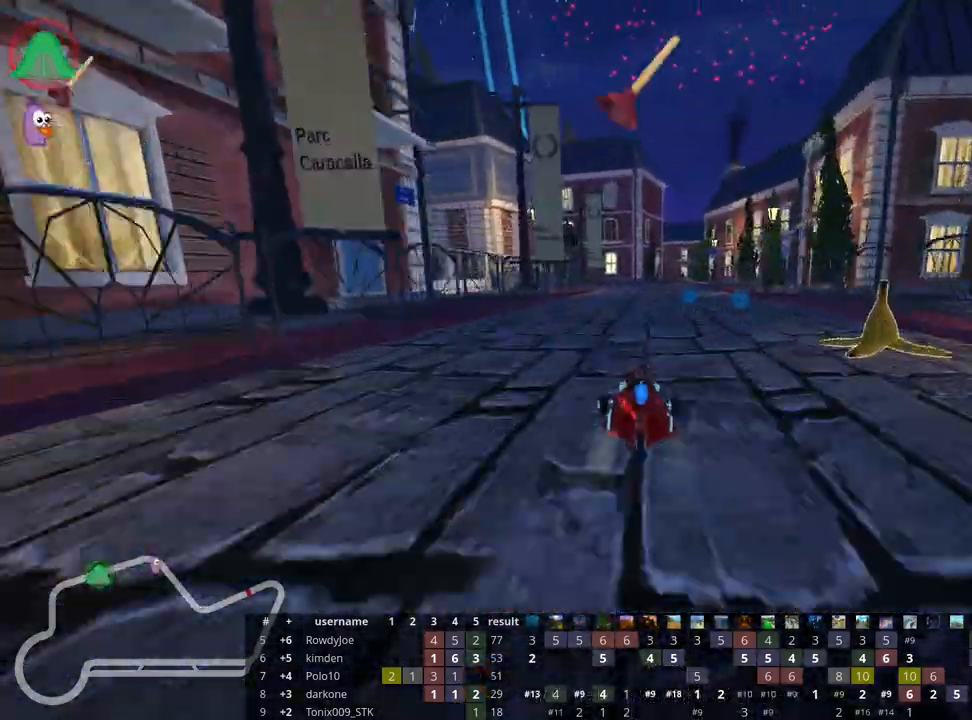
{"keys": ["right", "up"], "events": [[17, "left", "up"], [117, "right", "down"]]}
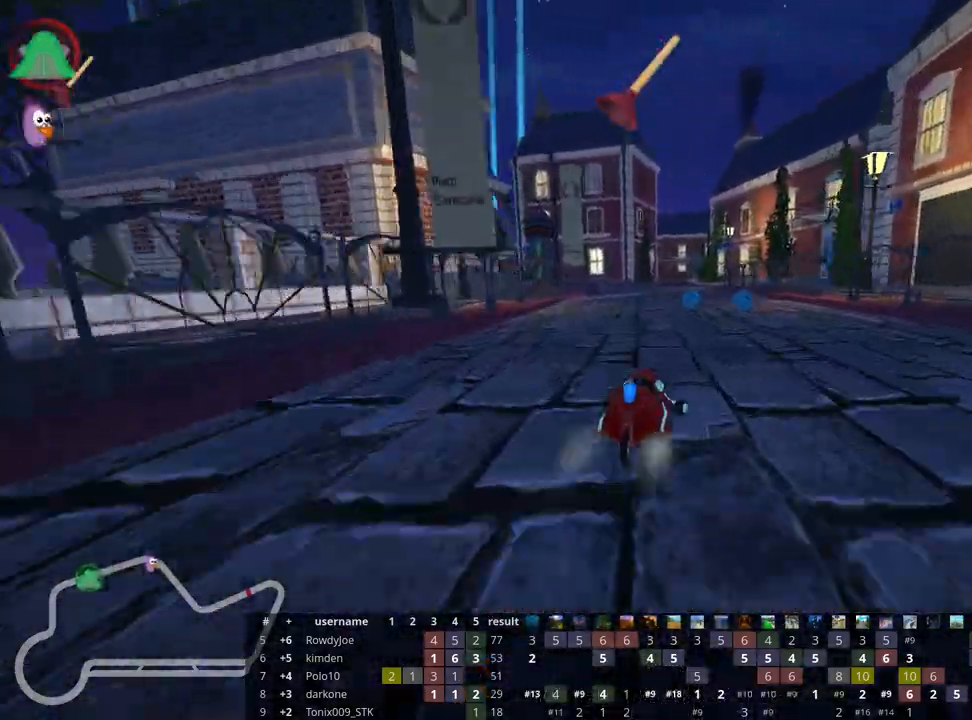
{"keys": ["fire", "right", "skid", "up"], "events": [[83, "right", "up"], [100, "left", "down"], [117, "skid", "down"], [300, "left", "up"], [450, "fire", "down"], [467, "right", "down"]]}
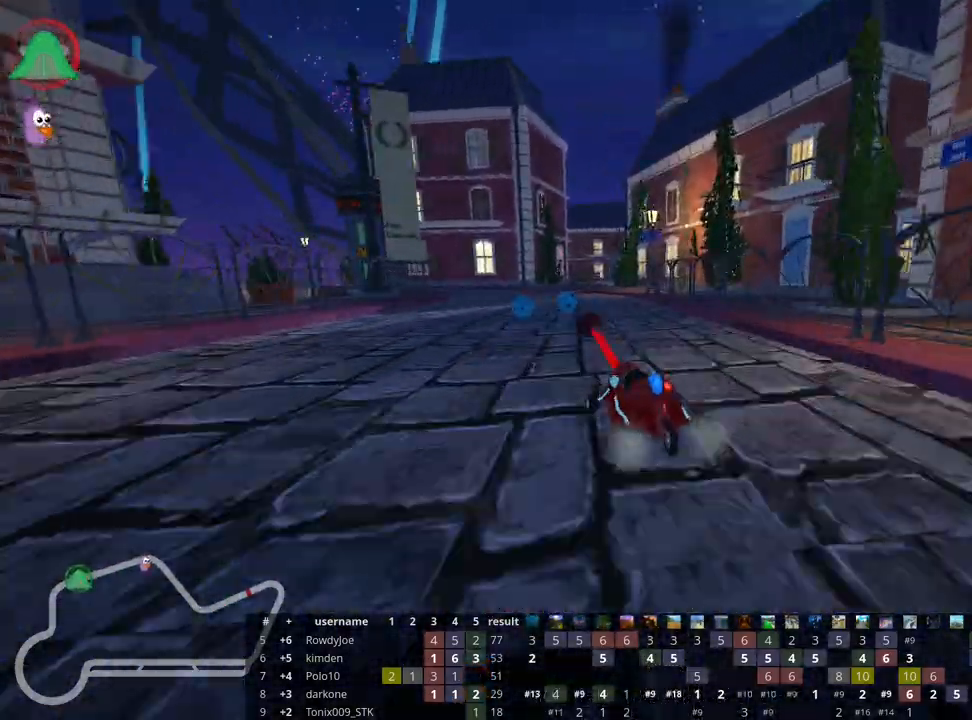
{"keys": ["skid", "up"], "events": [[100, "right", "up"], [150, "fire", "up"]]}
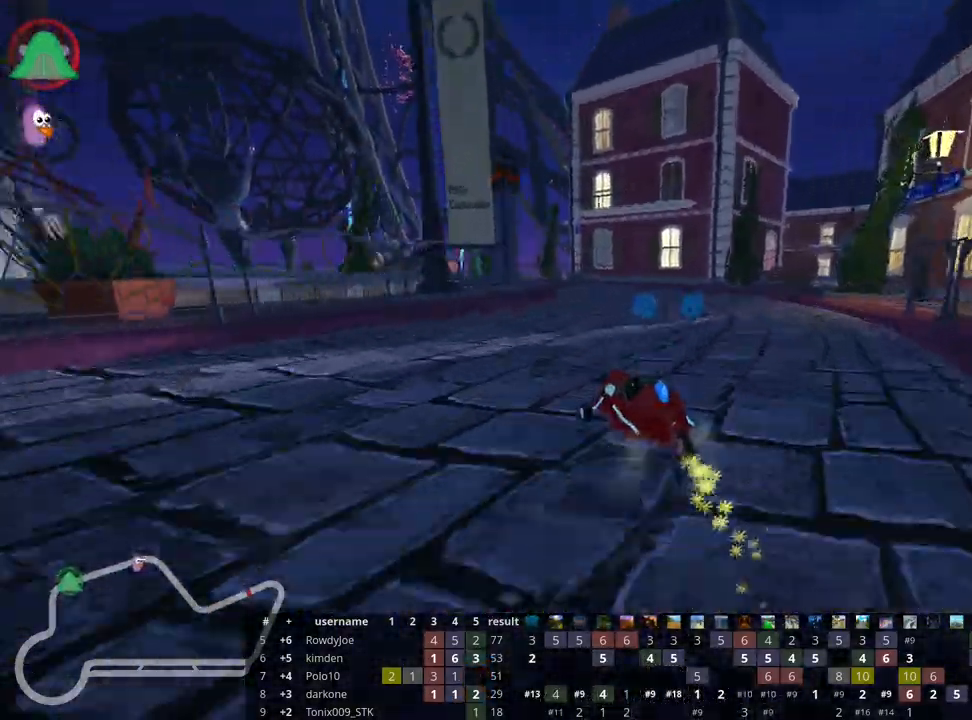
{"keys": ["up"], "events": [[100, "left", "down"], [250, "left", "up"], [417, "skid", "up"]]}
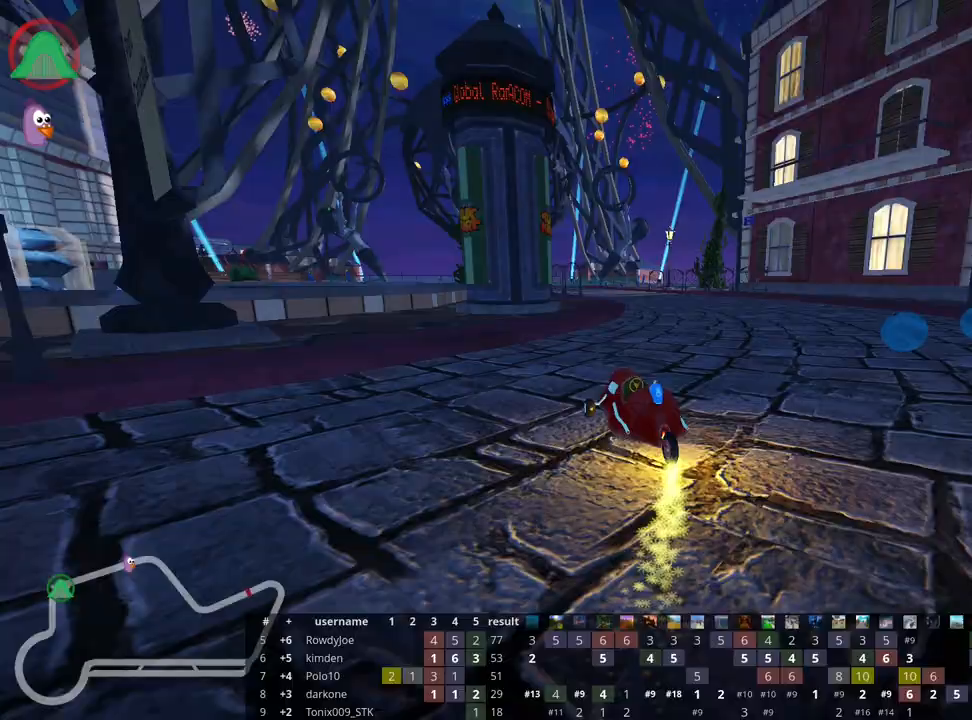
{"keys": ["up"], "events": []}
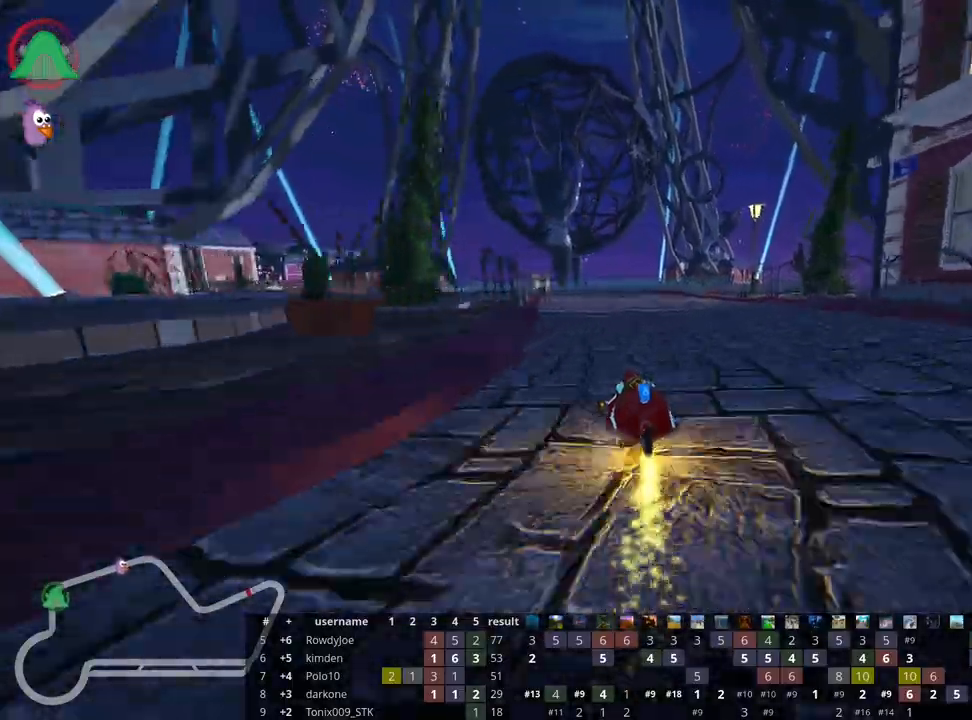
{"keys": ["right", "skid", "up"], "events": [[33, "left", "down"], [283, "left", "up"], [317, "skid", "down"], [350, "right", "down"]]}
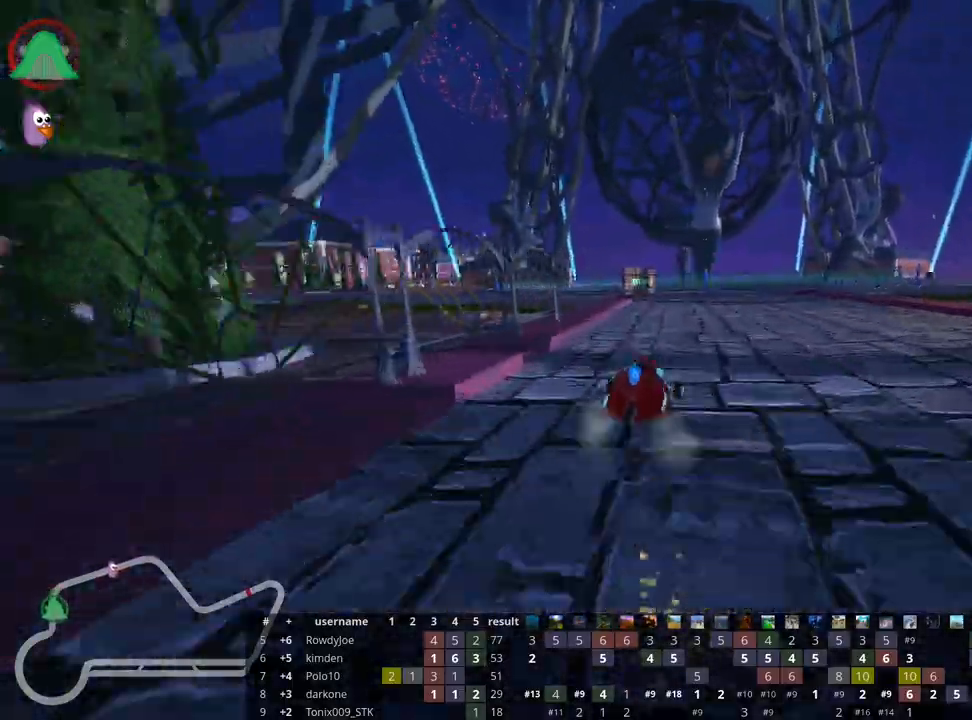
{"keys": ["skid", "up"], "events": [[33, "right", "up"], [117, "left", "down"], [367, "left", "up"]]}
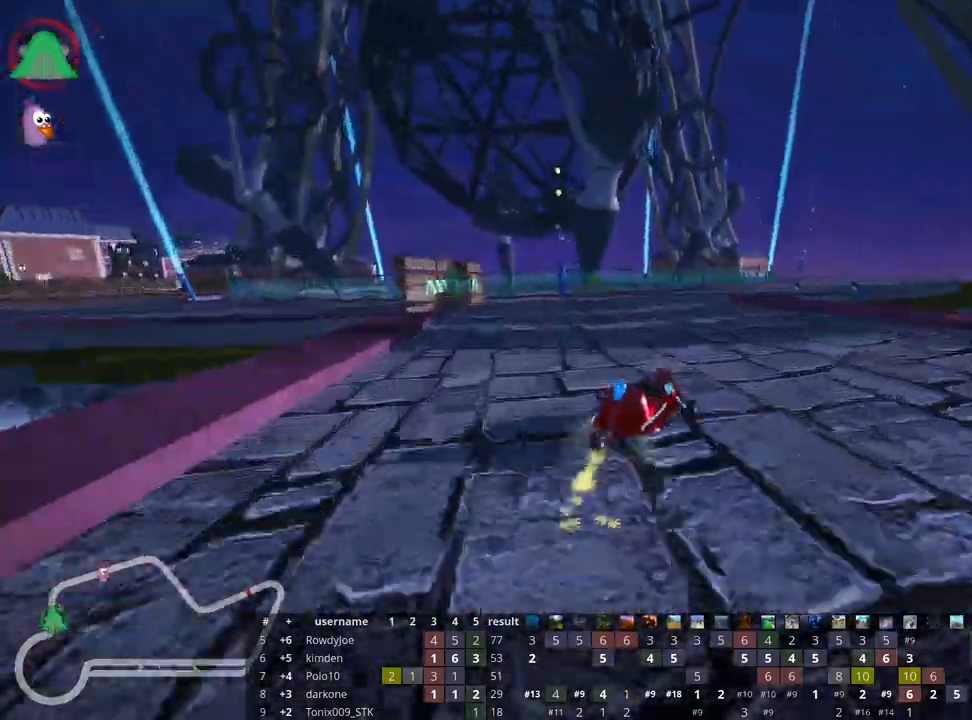
{"keys": ["up"], "events": [[450, "skid", "up"]]}
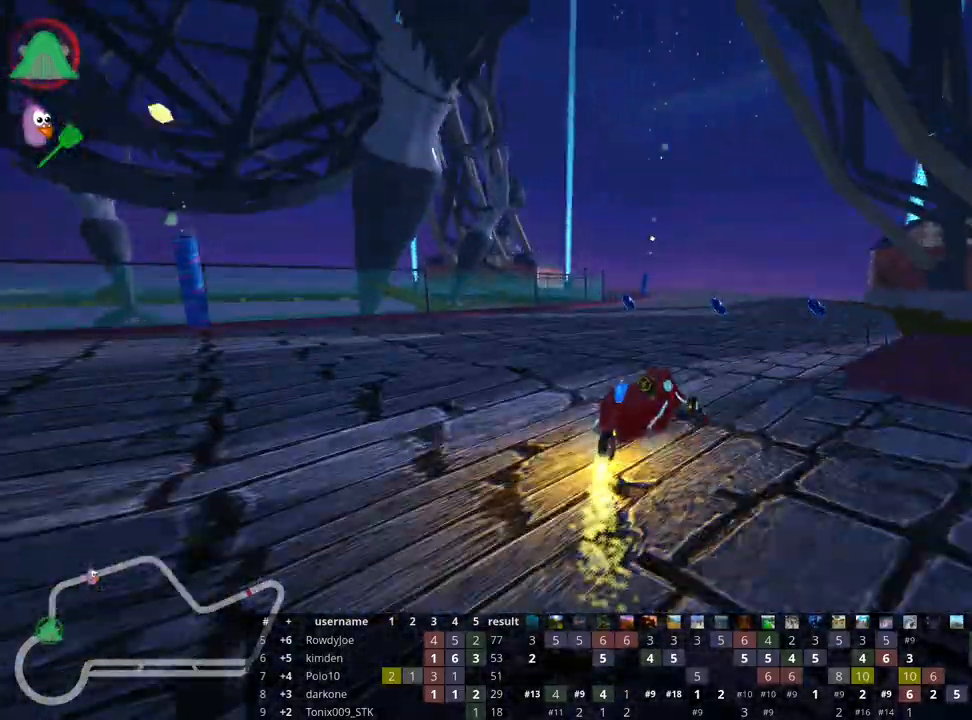
{"keys": ["up"], "events": []}
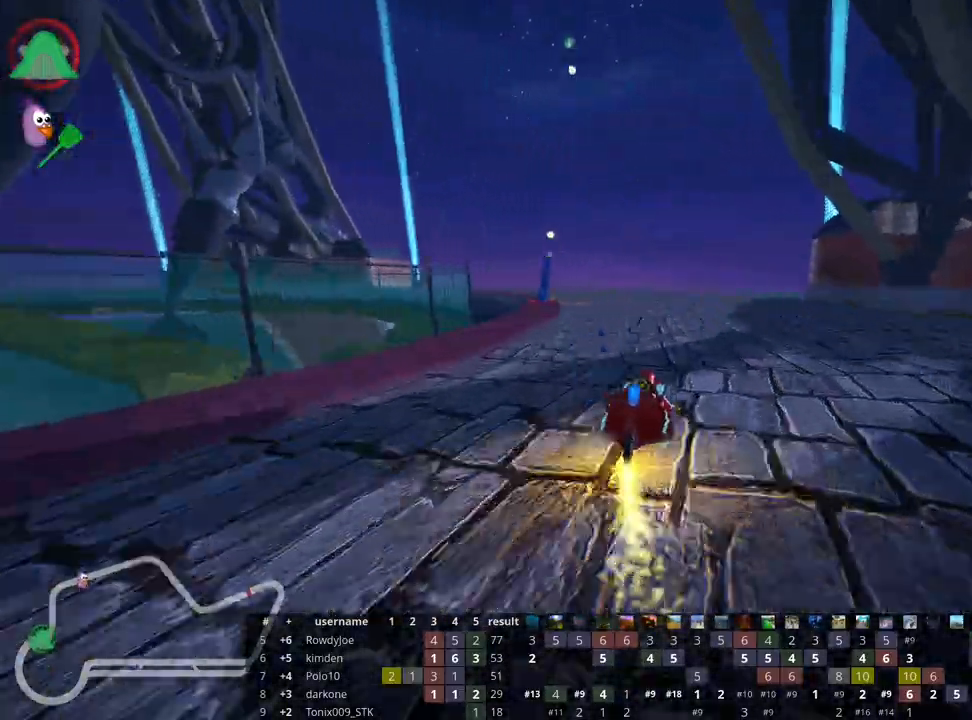
{"keys": ["right", "skid", "up"], "events": [[67, "skid", "down"], [83, "left", "down"], [483, "left", "up"], [483, "right", "down"]]}
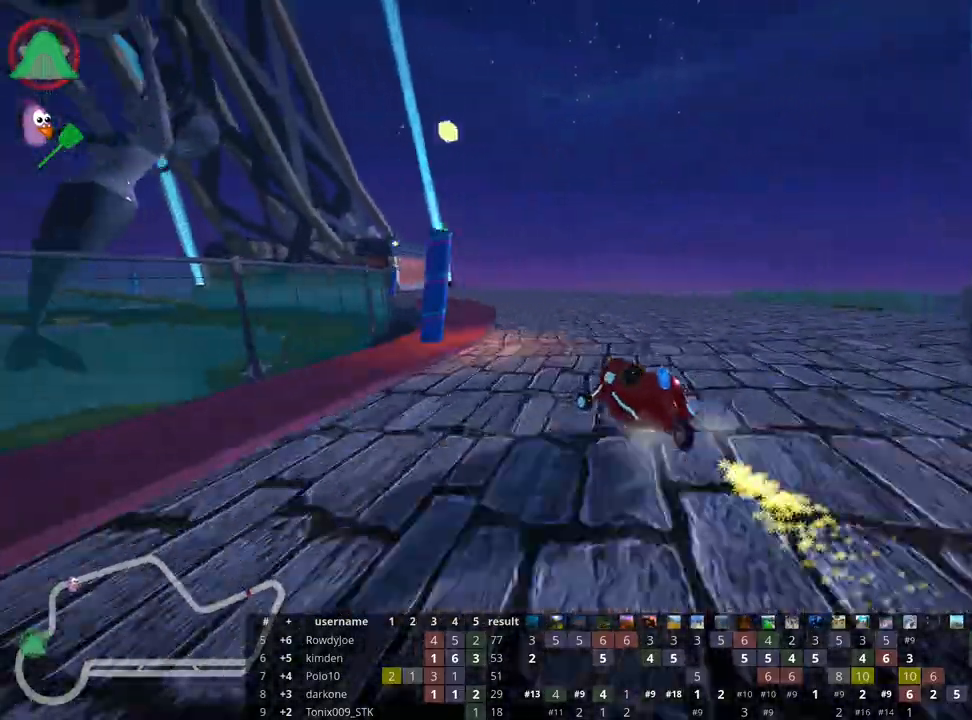
{"keys": ["right", "skid", "up"], "events": [[183, "left", "down"], [217, "right", "up"], [400, "right", "down"], [433, "left", "up"]]}
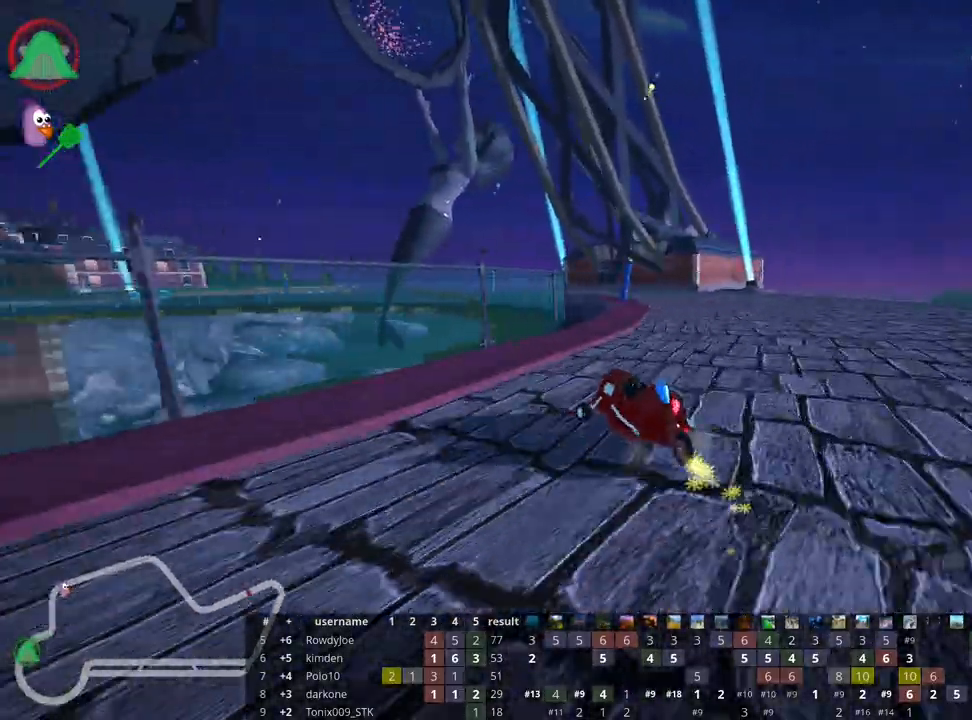
{"keys": ["left", "skid", "up"], "events": [[367, "left", "down"], [433, "right", "up"]]}
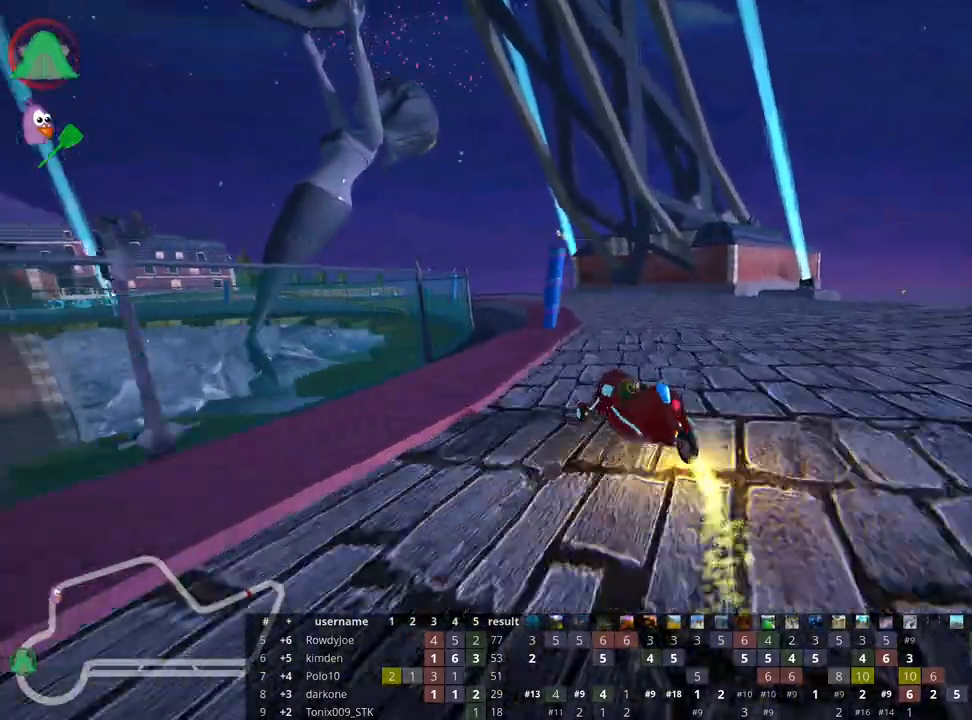
{"keys": ["nitro", "skid", "up"], "events": [[117, "left", "up"], [250, "right", "down"], [400, "right", "up"], [433, "nitro", "down"]]}
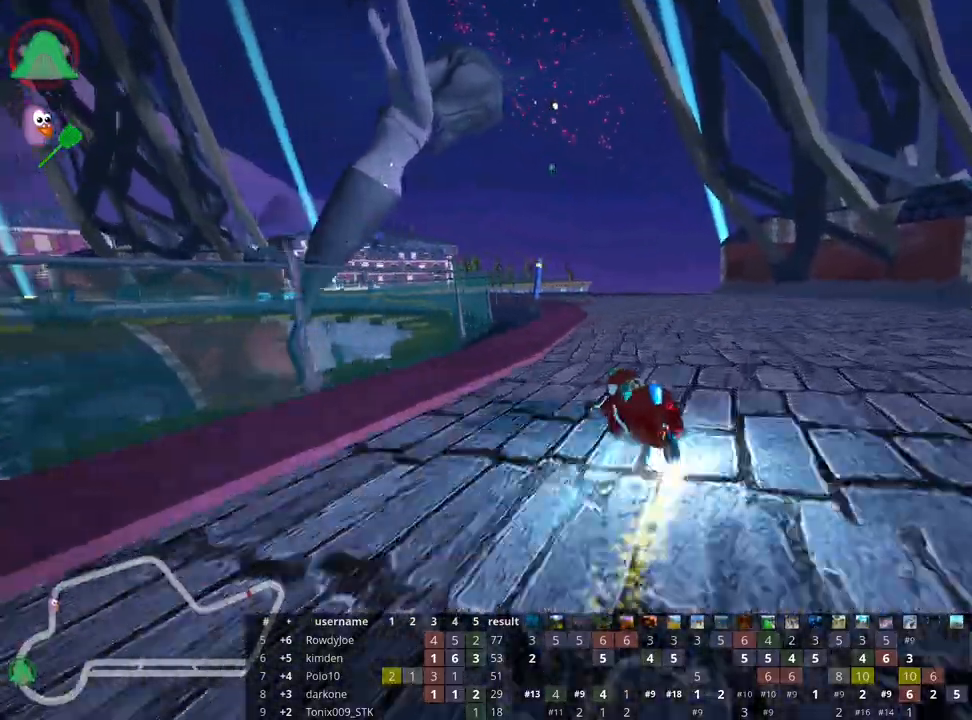
{"keys": ["skid", "up"], "events": [[17, "nitro", "up"], [150, "left", "down"], [367, "left", "up"]]}
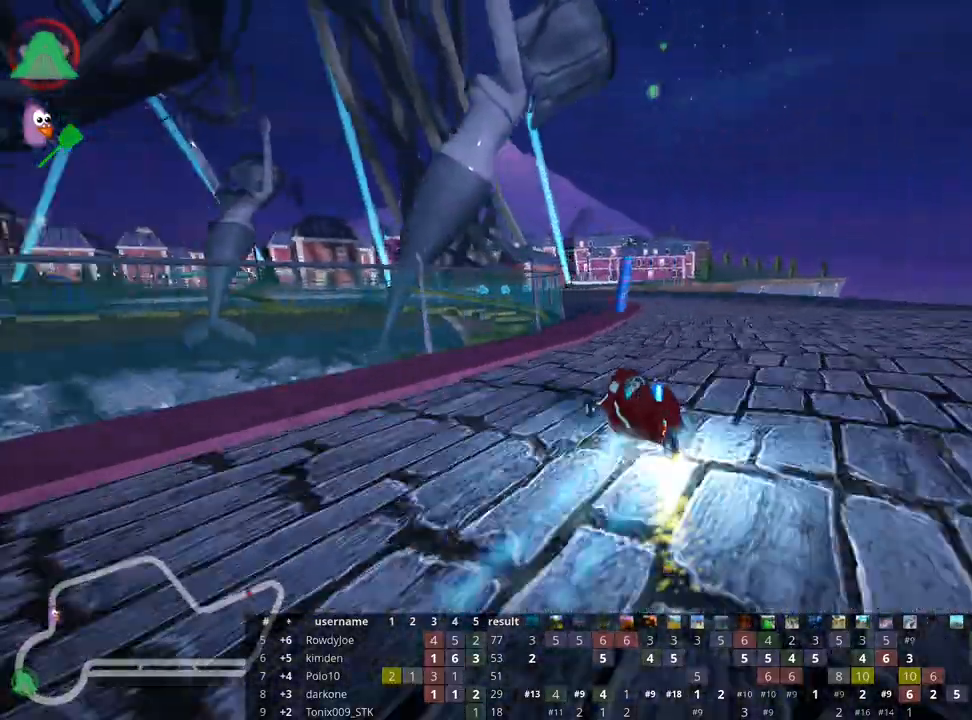
{"keys": ["skid", "up"], "events": [[117, "left", "down"], [417, "left", "up"]]}
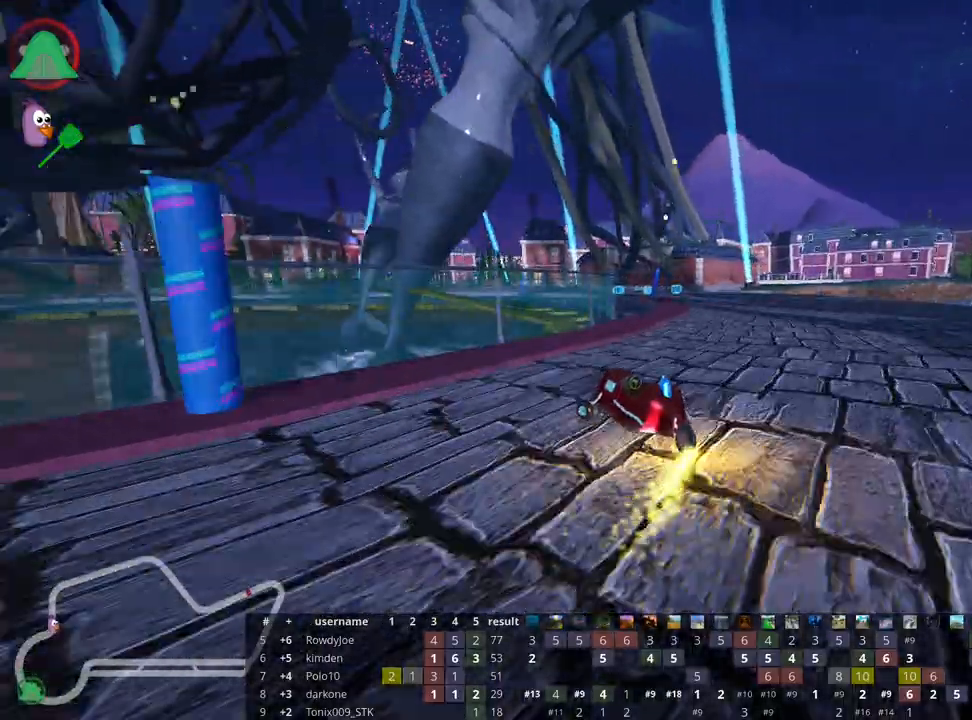
{"keys": ["skid", "up"], "events": []}
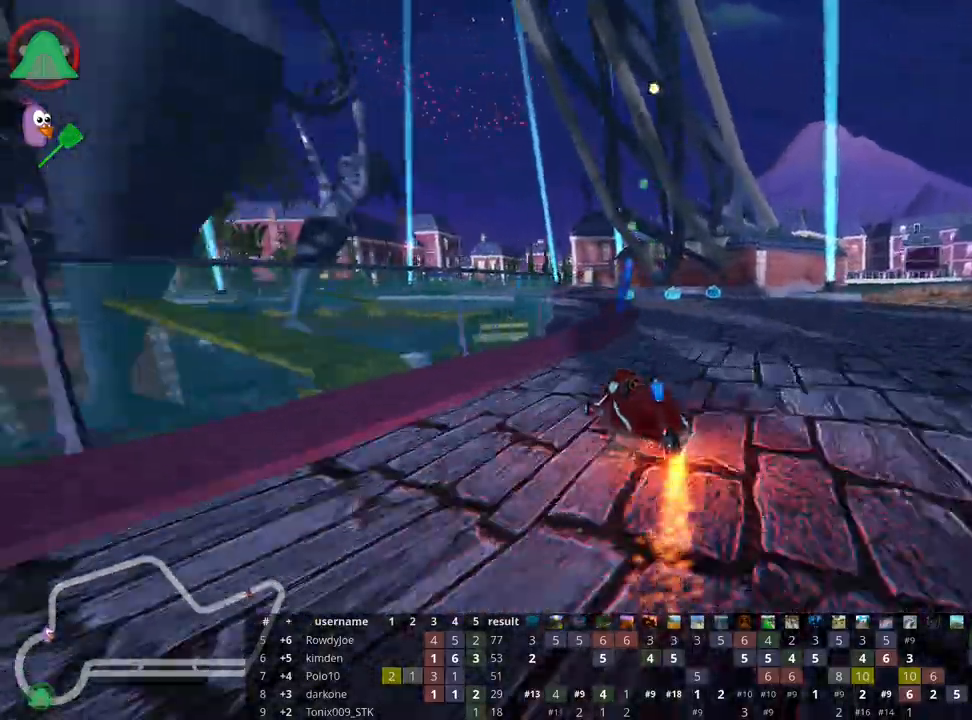
{"keys": ["up"], "events": [[200, "right", "down"], [350, "skid", "up"], [383, "right", "up"]]}
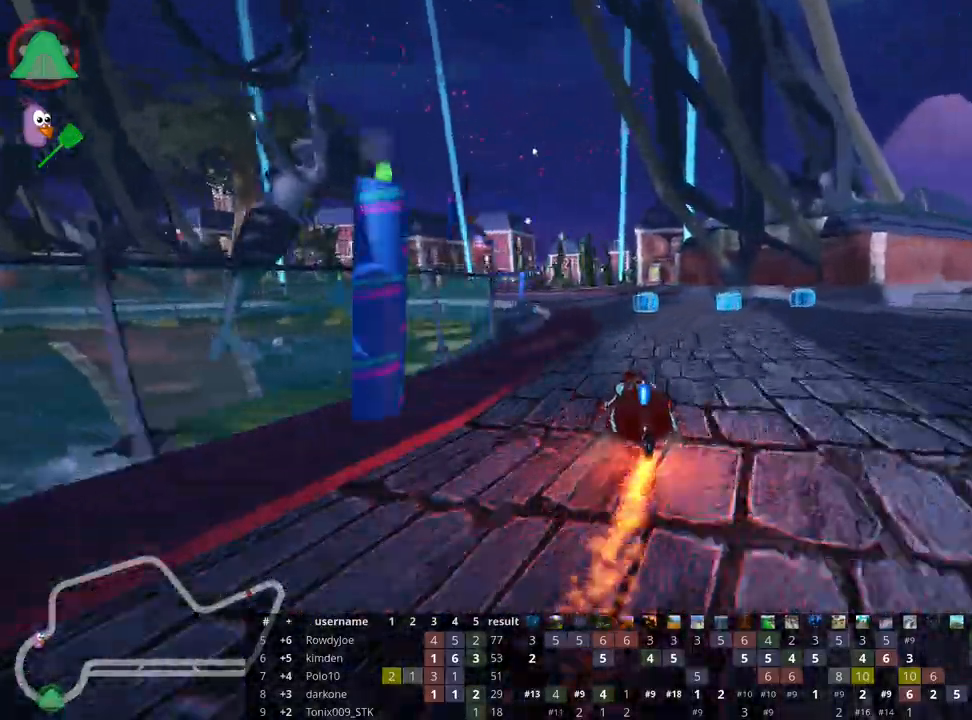
{"keys": ["left", "up"], "events": [[17, "left", "down"], [200, "left", "up"], [400, "left", "down"]]}
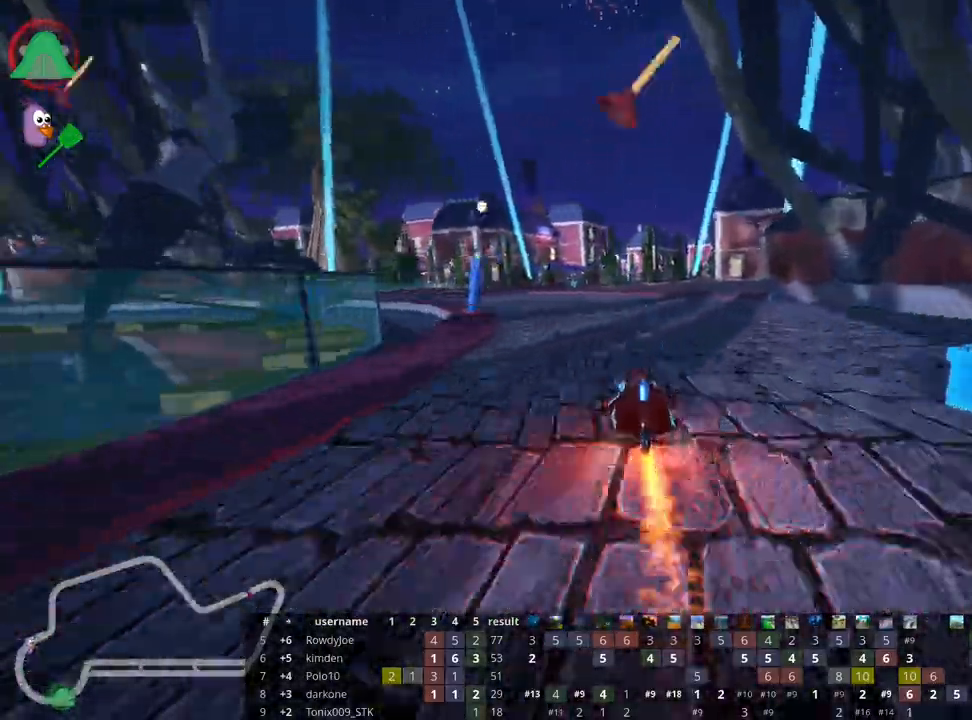
{"keys": ["right", "skid", "up"], "events": [[367, "left", "up"], [450, "skid", "down"], [467, "right", "down"]]}
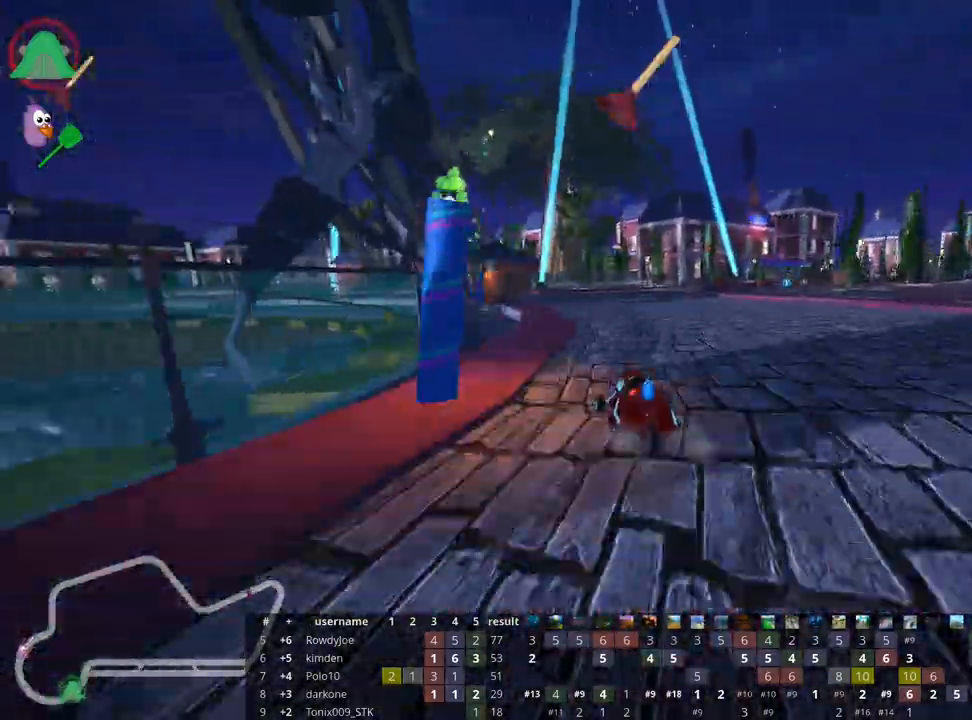
{"keys": ["right", "skid", "up"], "events": [[83, "right", "up"], [100, "left", "down"], [450, "right", "down"], [500, "left", "up"]]}
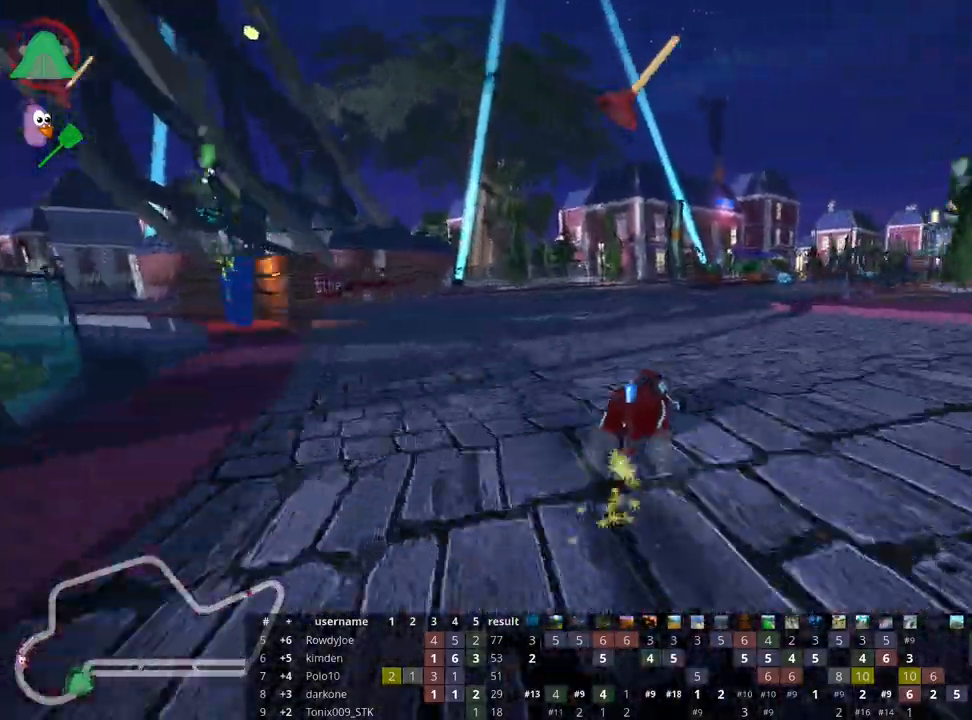
{"keys": ["right", "skid", "up"], "events": [[150, "fire", "down"], [400, "fire", "up"]]}
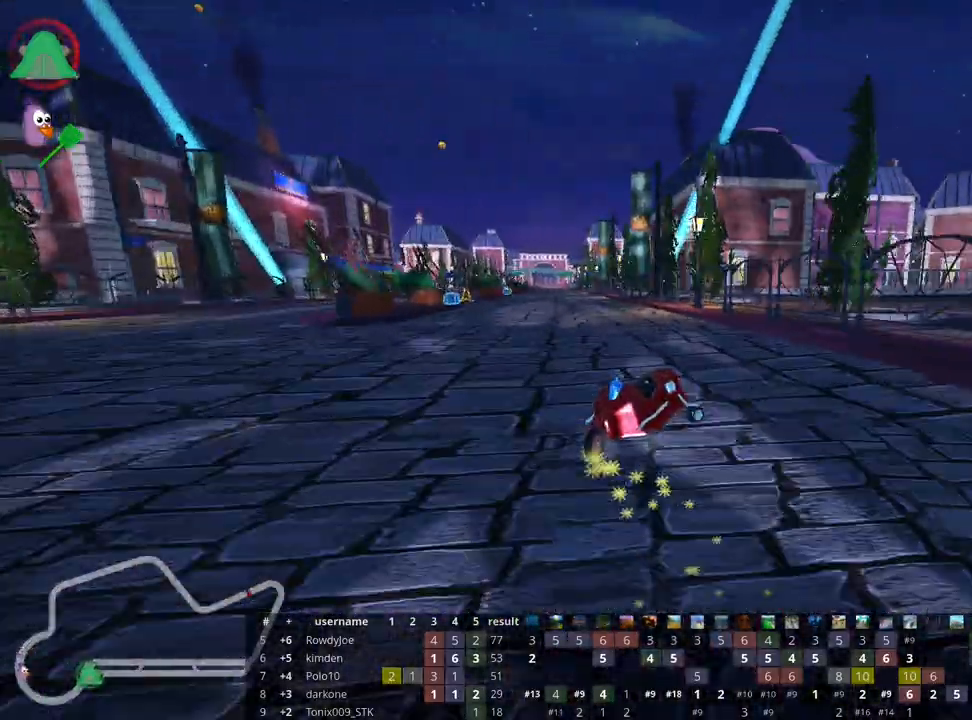
{"keys": ["left", "nitro", "up"], "events": [[67, "left", "down"], [117, "right", "up"], [433, "nitro", "down"], [467, "skid", "up"]]}
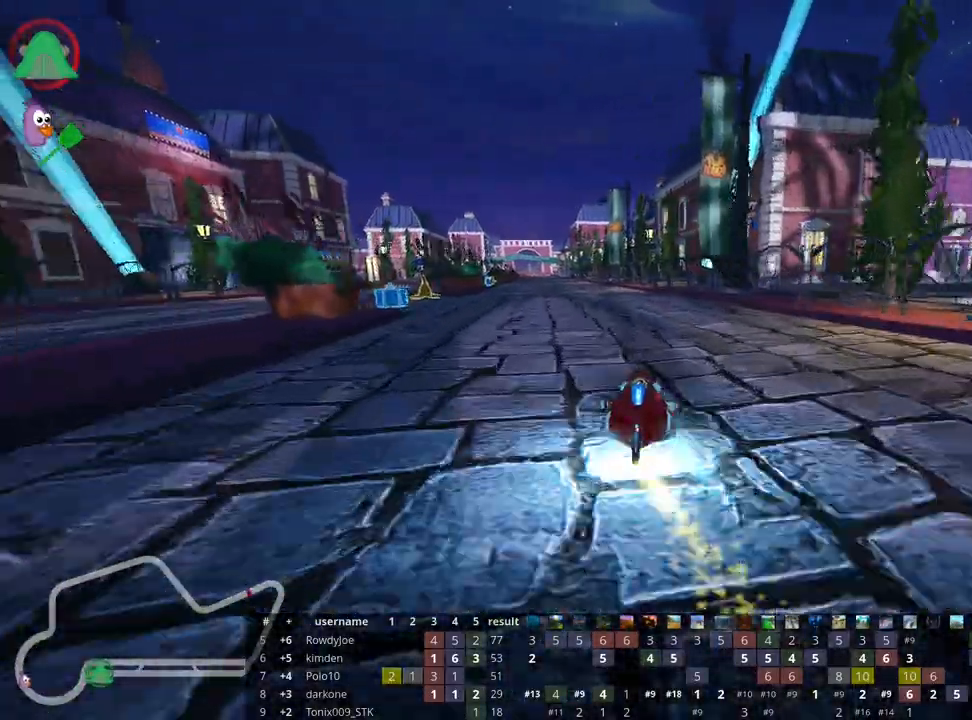
{"keys": ["right", "up"], "events": [[50, "nitro", "up"], [133, "left", "up"], [350, "right", "down"]]}
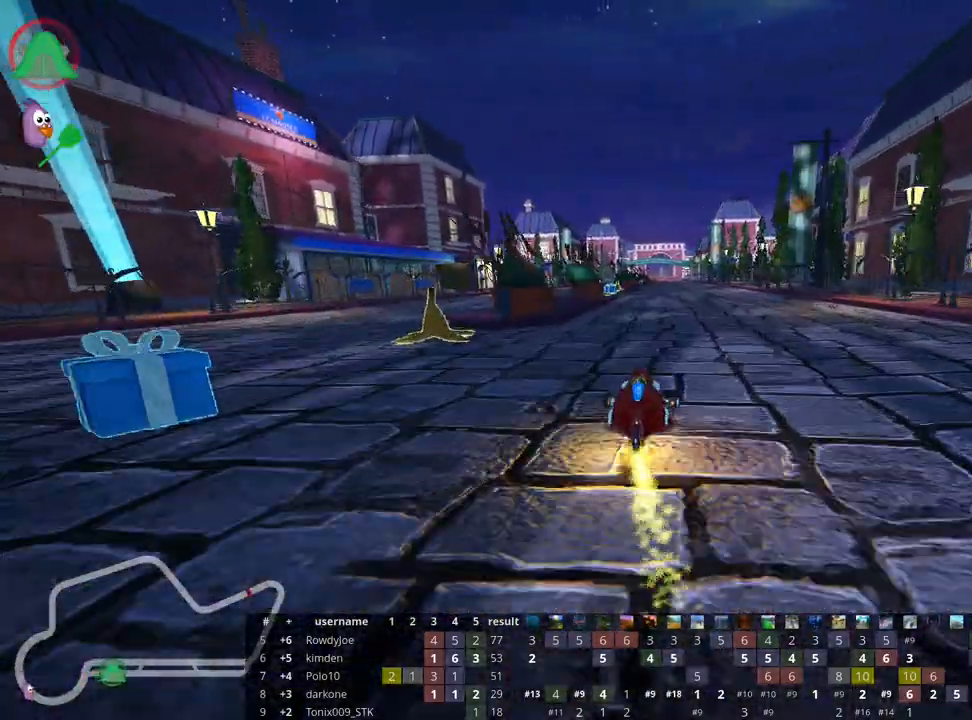
{"keys": ["skid", "up"], "events": [[200, "right", "up"], [233, "left", "down"], [250, "skid", "down"], [417, "left", "up"]]}
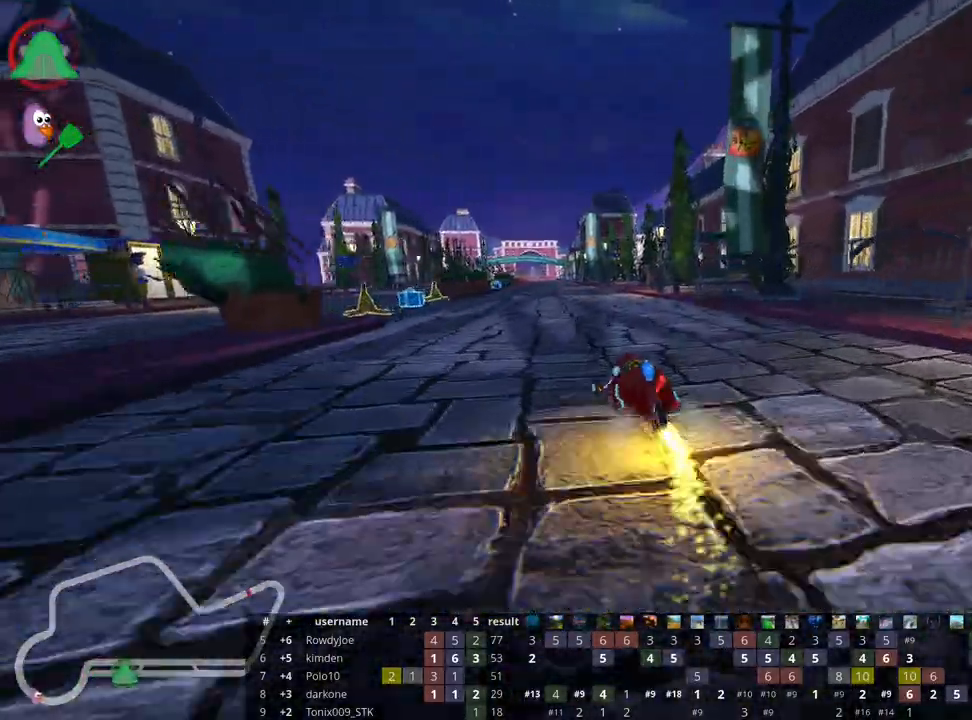
{"keys": ["right", "skid", "up"], "events": [[167, "right", "down"]]}
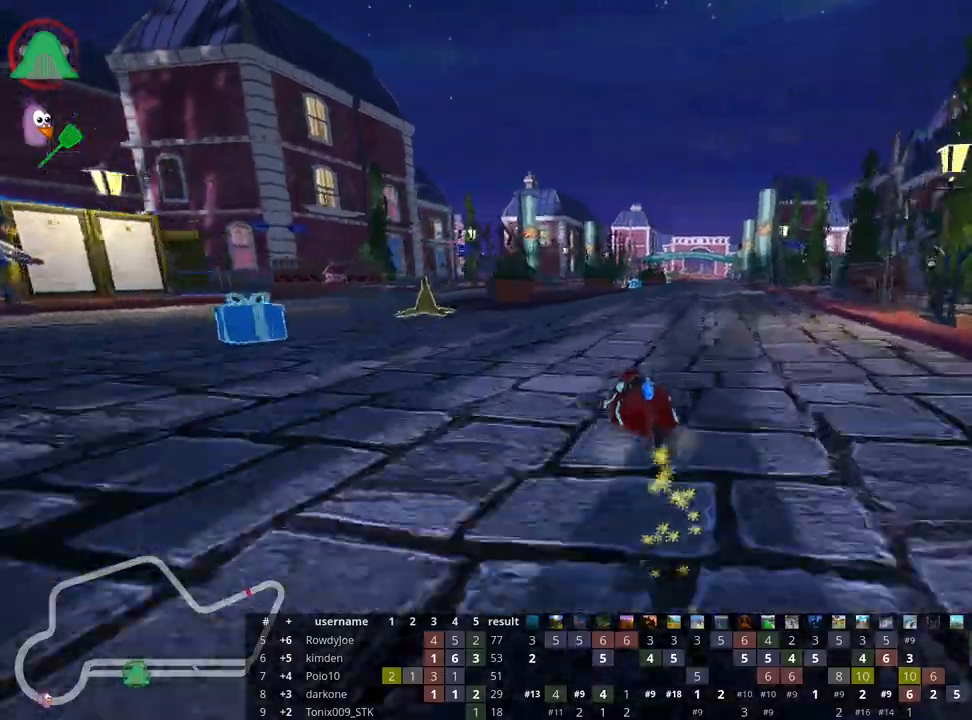
{"keys": ["up"], "events": [[367, "skid", "up"], [450, "right", "up"]]}
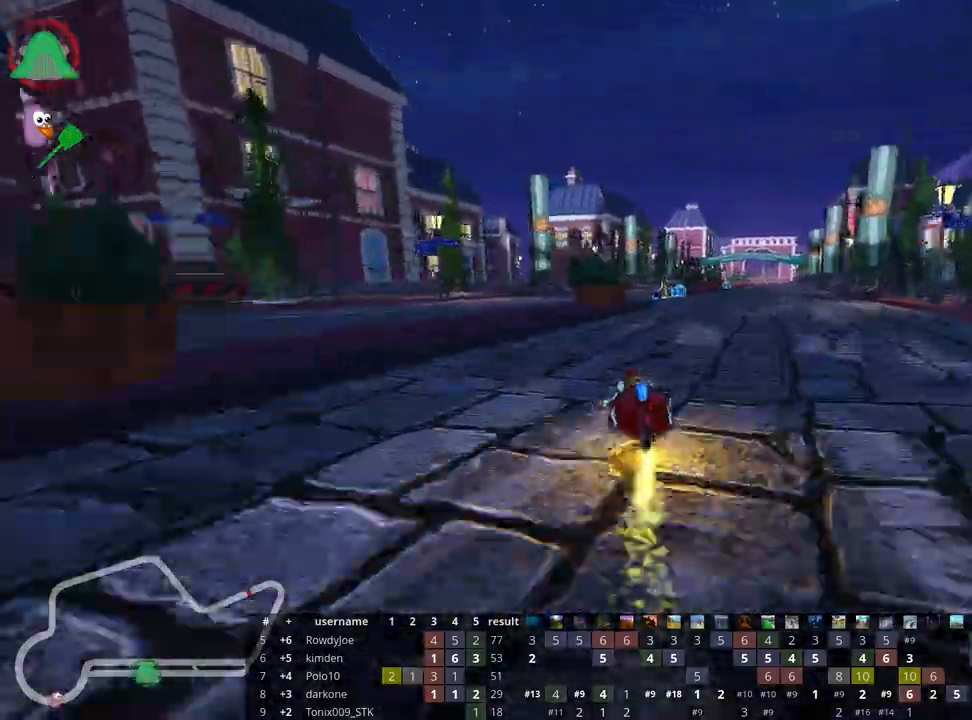
{"keys": ["left", "up"], "events": [[300, "left", "down"]]}
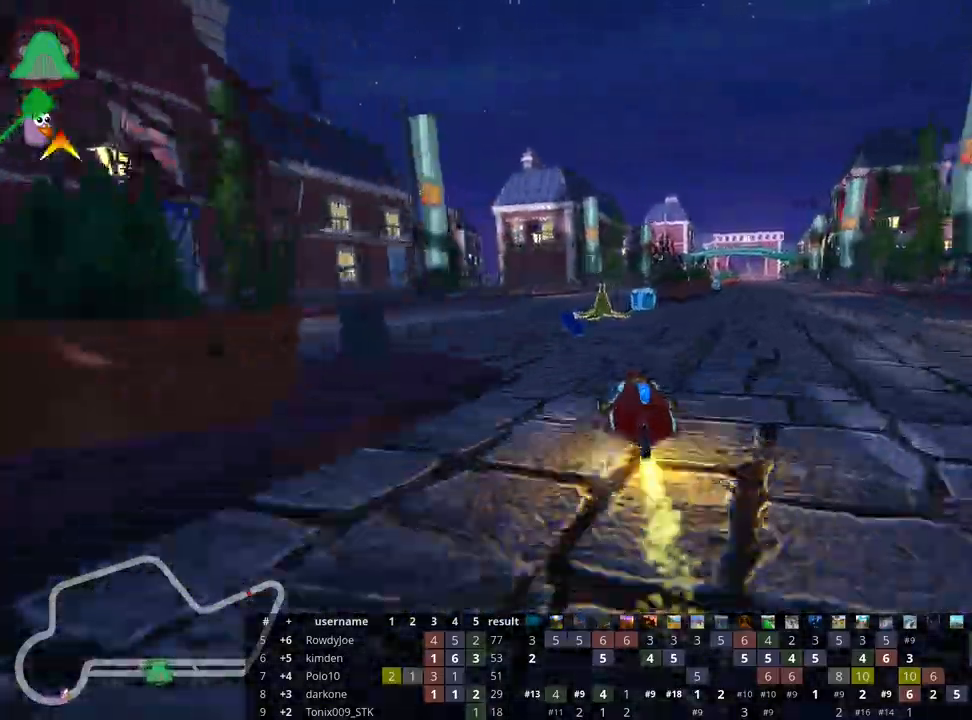
{"keys": ["right", "skid", "up"], "events": [[183, "left", "up"], [217, "skid", "down"], [233, "right", "down"]]}
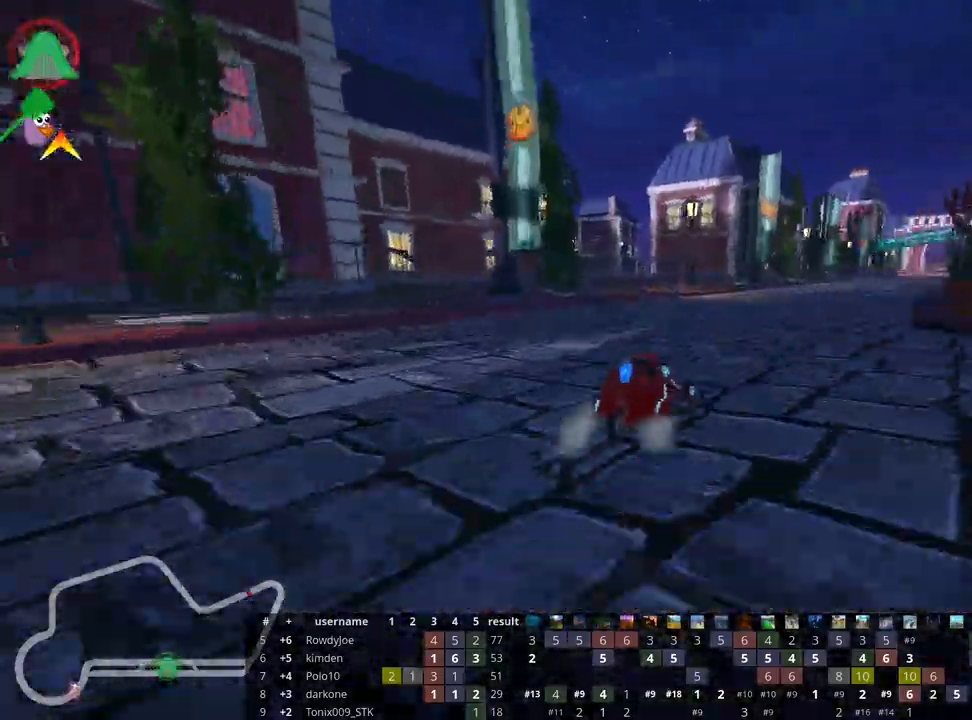
{"keys": ["left", "skid", "up"], "events": [[17, "nitro", "down"], [100, "nitro", "up"], [350, "left", "down"], [400, "right", "up"]]}
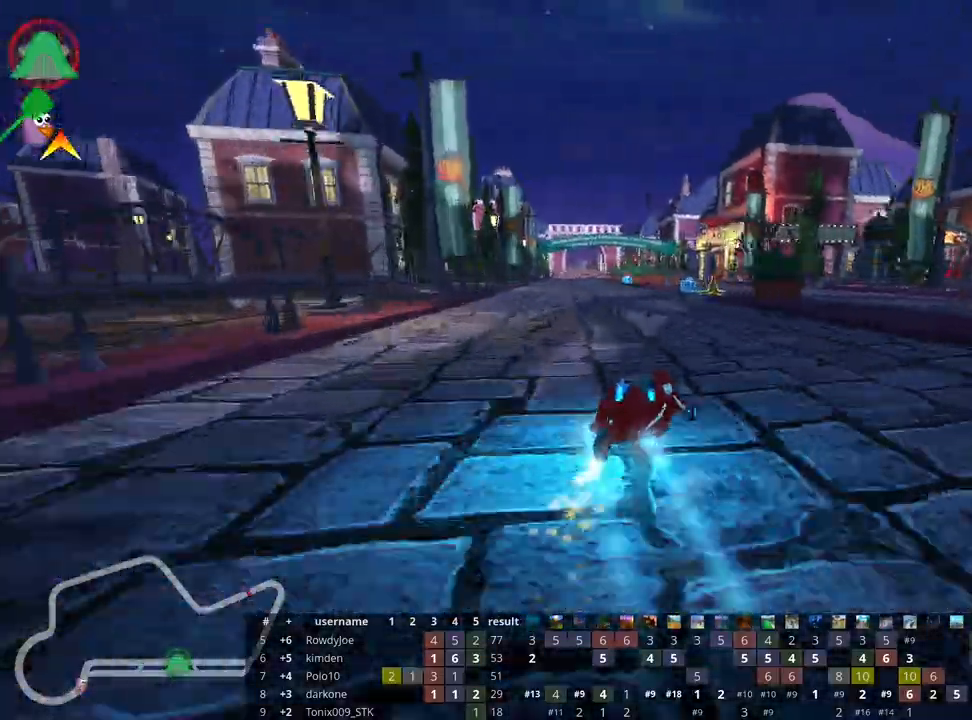
{"keys": ["left", "skid", "up"], "events": []}